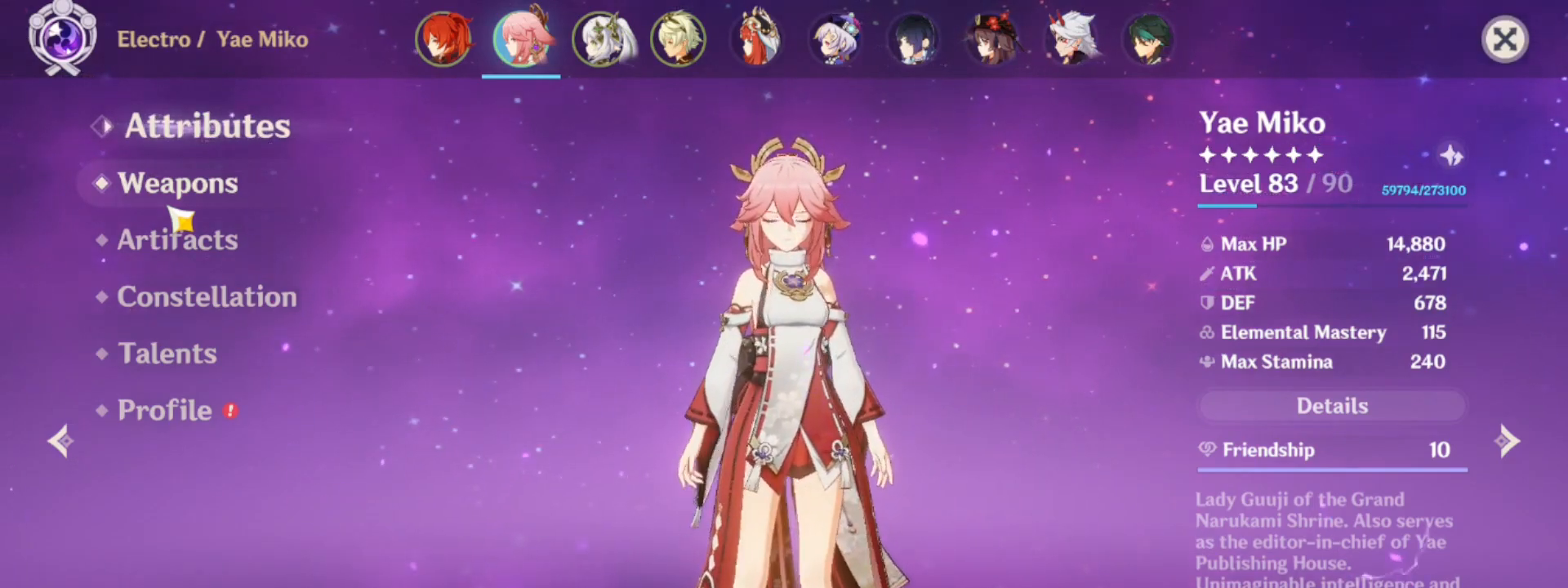
Gameplay with keyboard and mouse; each line is a JSON object with the keys and mouse buttons held at the frame after it. "events" lists presses ("down") and releases ("up") of "1", "2", "3", "4", "5", "a", "alt", "b", "c", "ctrl", "d", "e", "f", "g", "q", "r", "s", "shift", "space", "t", "tab", "tilde", "v", "w", "x", "z", "mouse_left", "mouse_wheel", "mouse_right", "mouse_mb4" and "mouse_mb5" between this image and that frame as [ms after this image, input, new state], when the widget could be followed in between. "mouse_left", "mouse_wheel", "mouse_right", "mouse_mb4", "mouse_mb5" = the "left", "wheel", "right", "mb4", "mb5" buttons of the "mouse" list. No other keys are recorded. "wheel" means that the mouse wheel is clicked or scrolled. Mouse movement is not recorded.
{"keys": [], "mouse": ["left"], "events": [[433, "mouse_left", "down"]]}
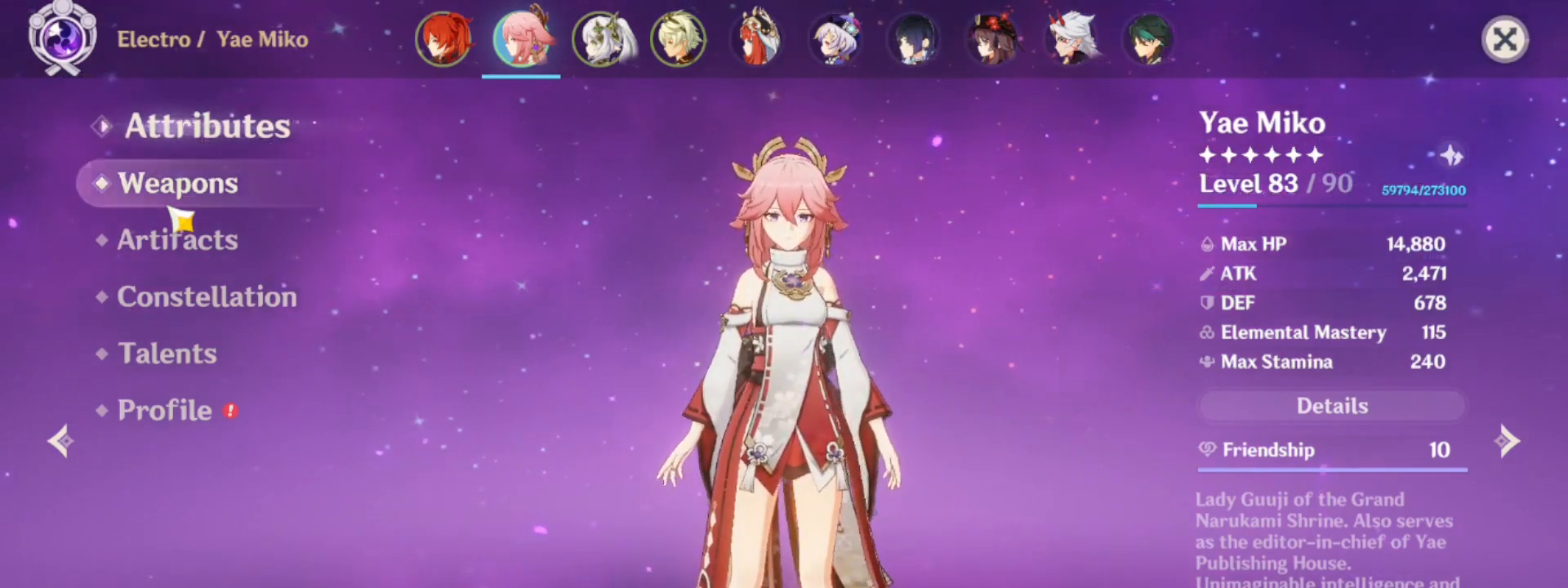
{"keys": [], "mouse": [], "events": [[83, "mouse_left", "up"]]}
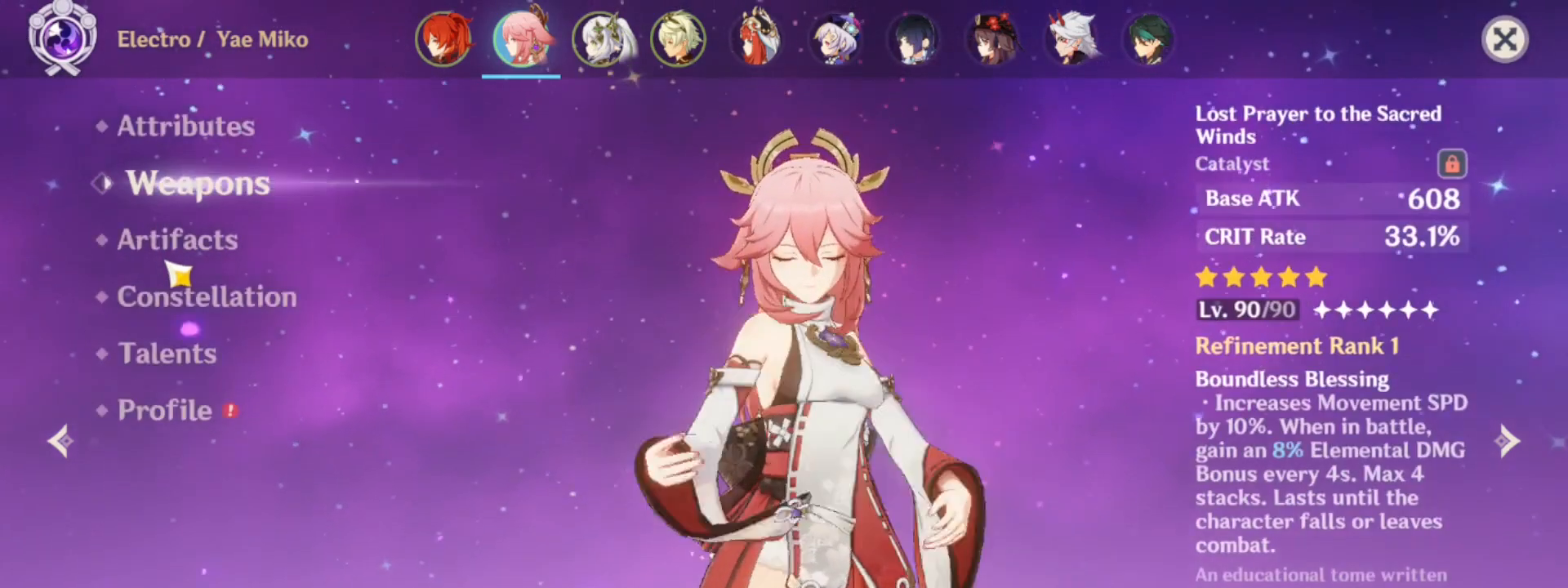
{"keys": [], "mouse": [], "events": []}
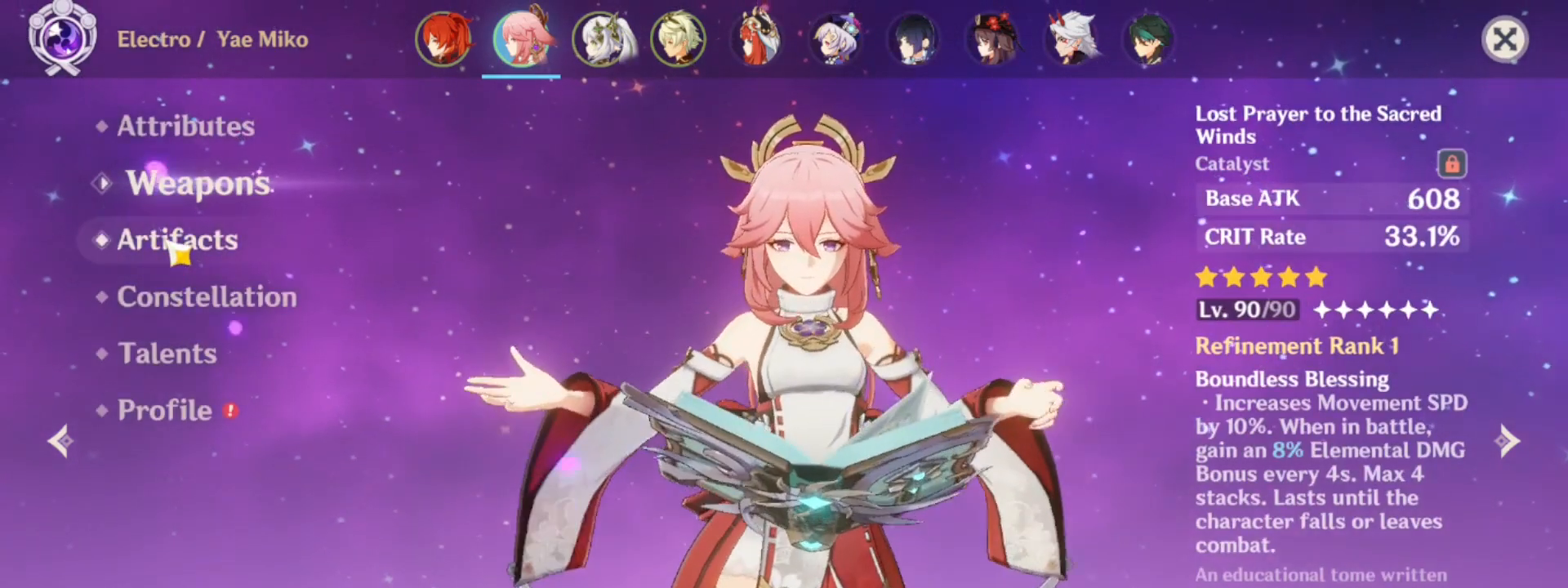
{"keys": [], "mouse": [], "events": [[400, "mouse_left", "down"], [483, "mouse_left", "up"]]}
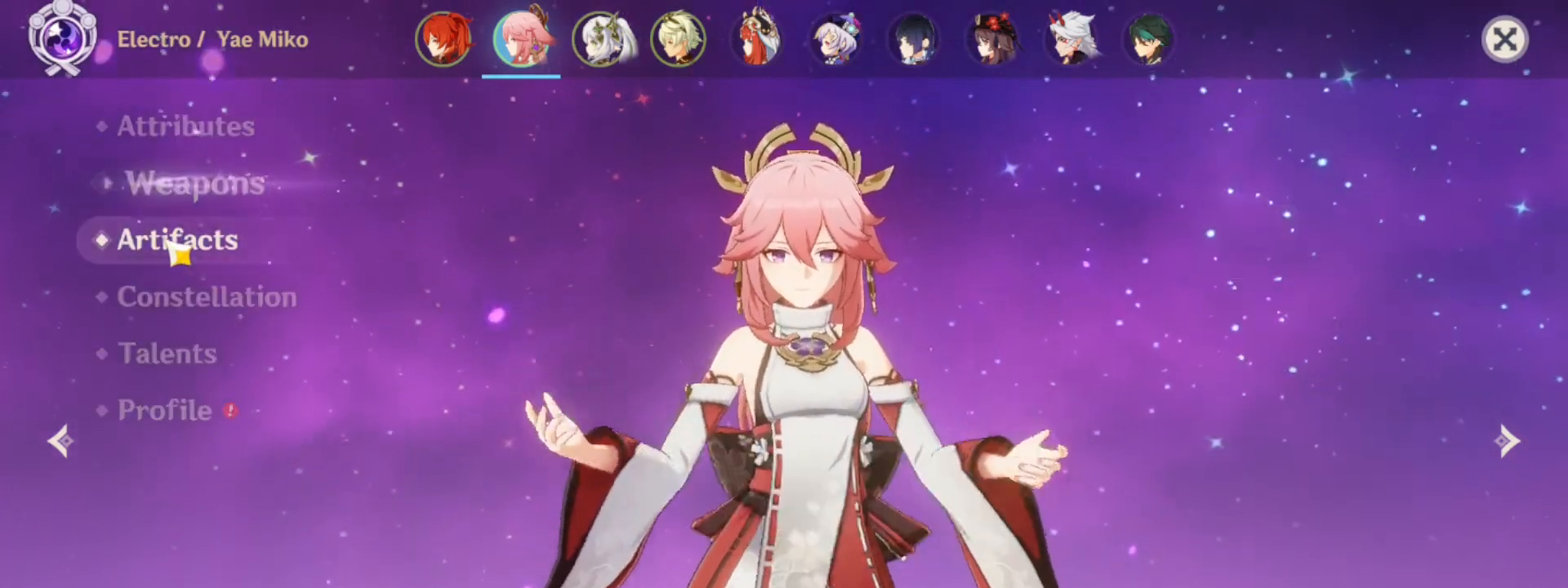
{"keys": [], "mouse": [], "events": []}
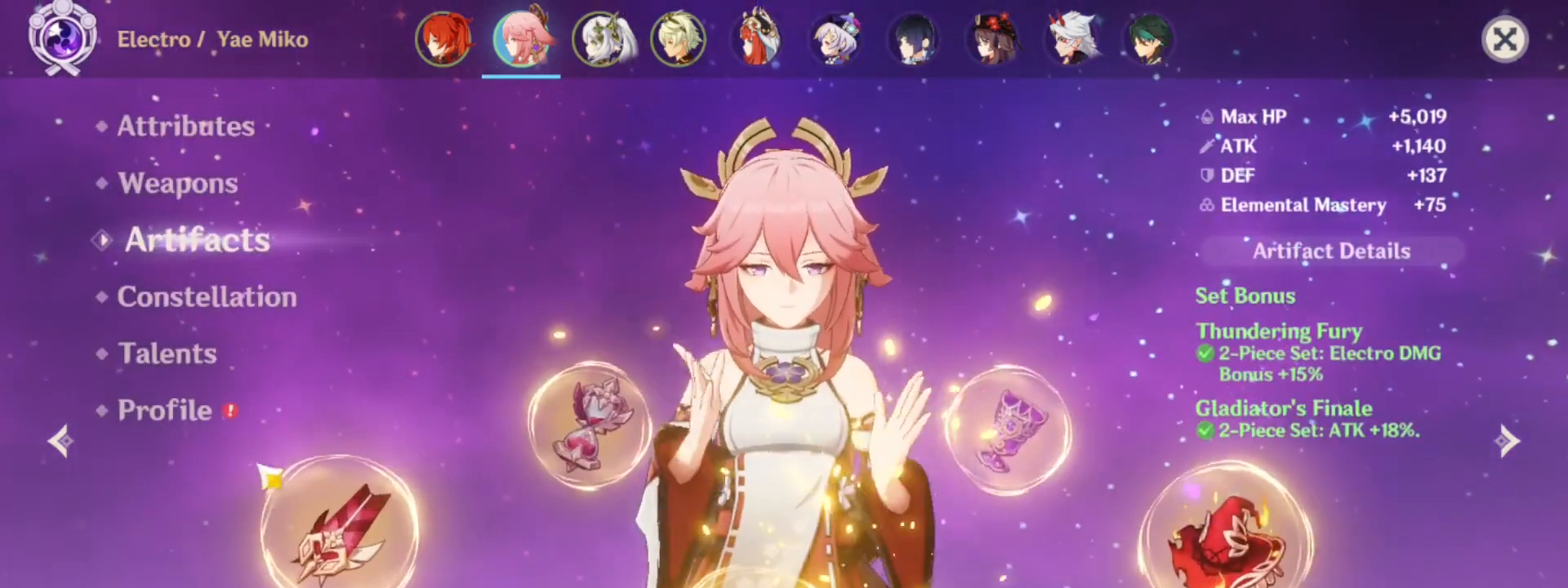
{"keys": [], "mouse": [], "events": [[283, "mouse_left", "down"], [383, "mouse_left", "up"]]}
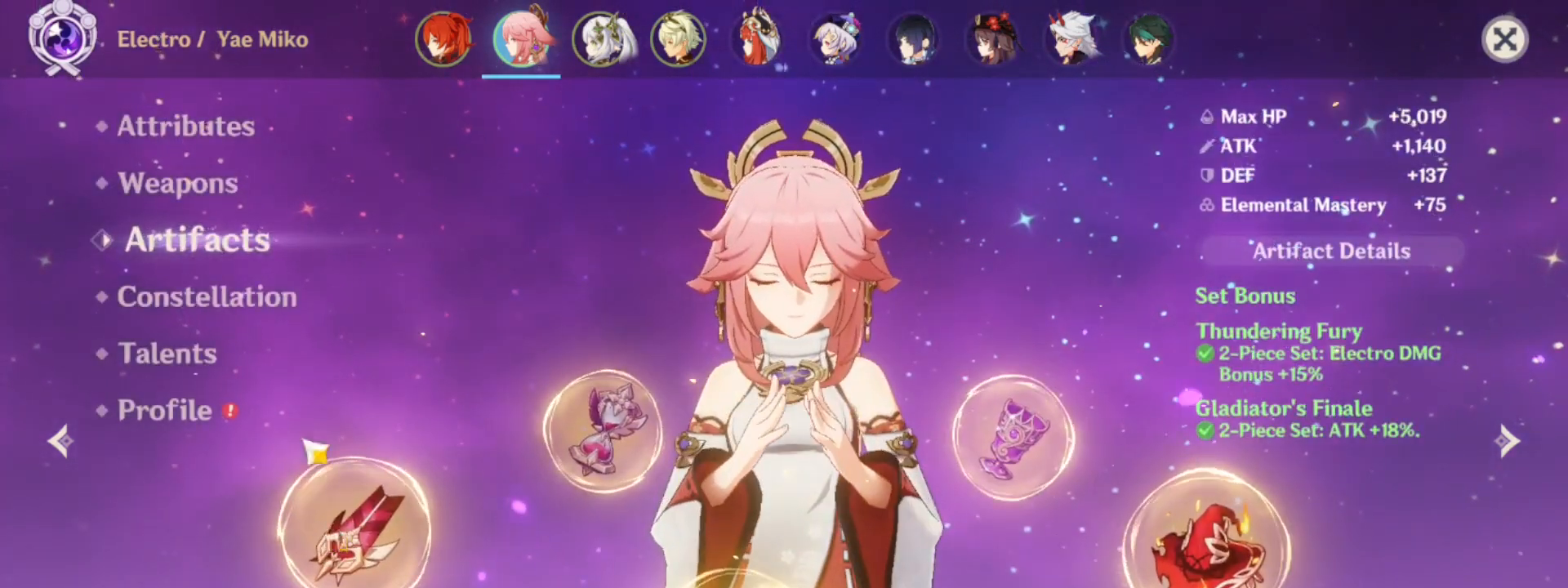
{"keys": [], "mouse": [], "events": []}
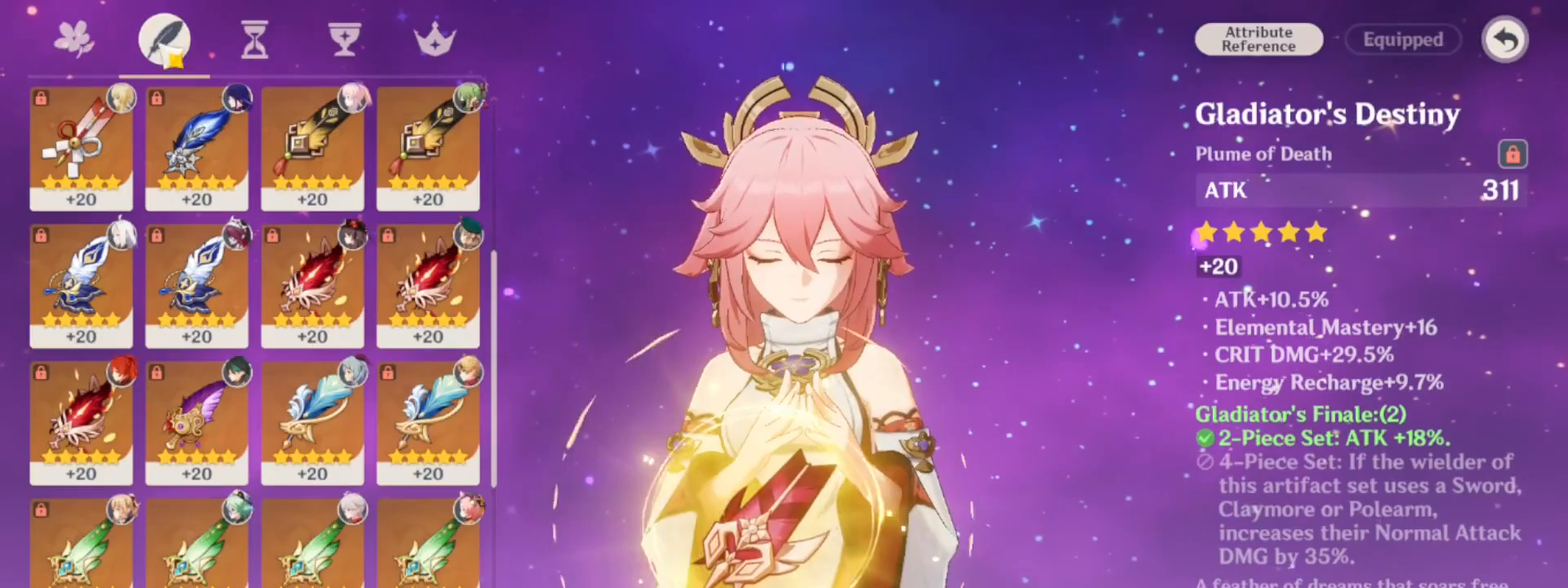
{"keys": [], "mouse": [], "events": [[217, "mouse_left", "down"], [317, "mouse_left", "up"]]}
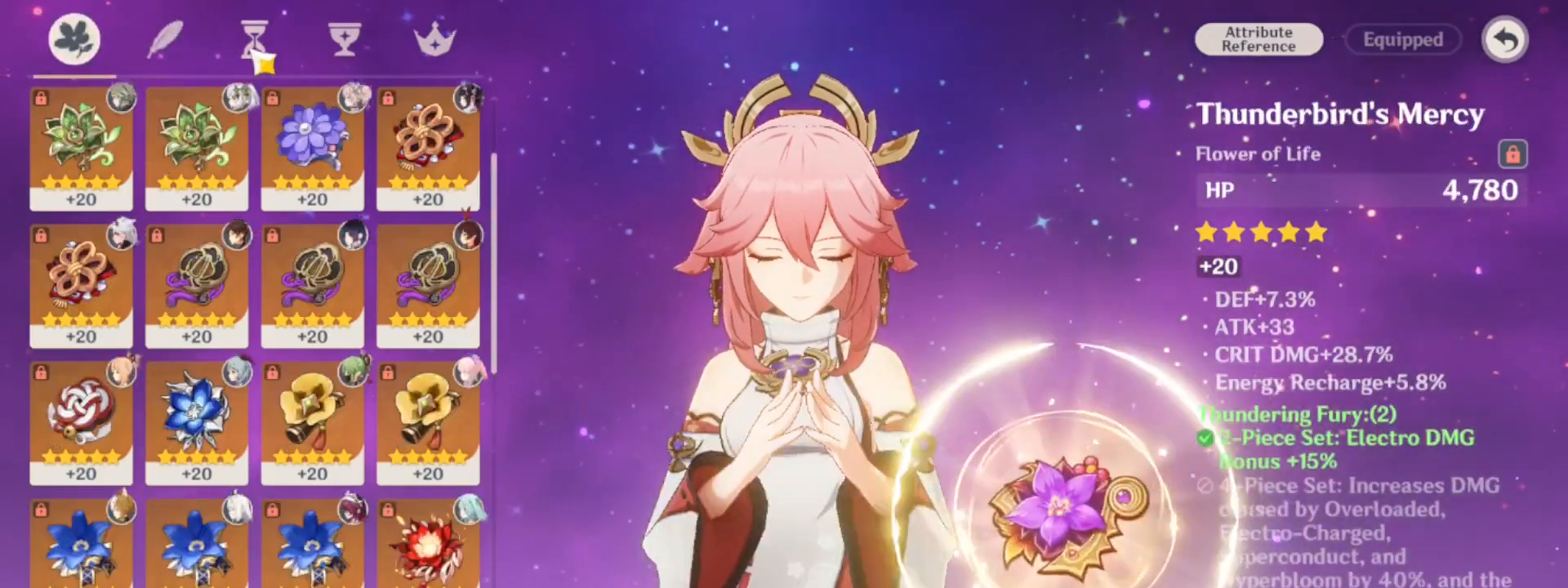
{"keys": [], "mouse": [], "events": [[150, "mouse_left", "down"], [233, "mouse_left", "up"]]}
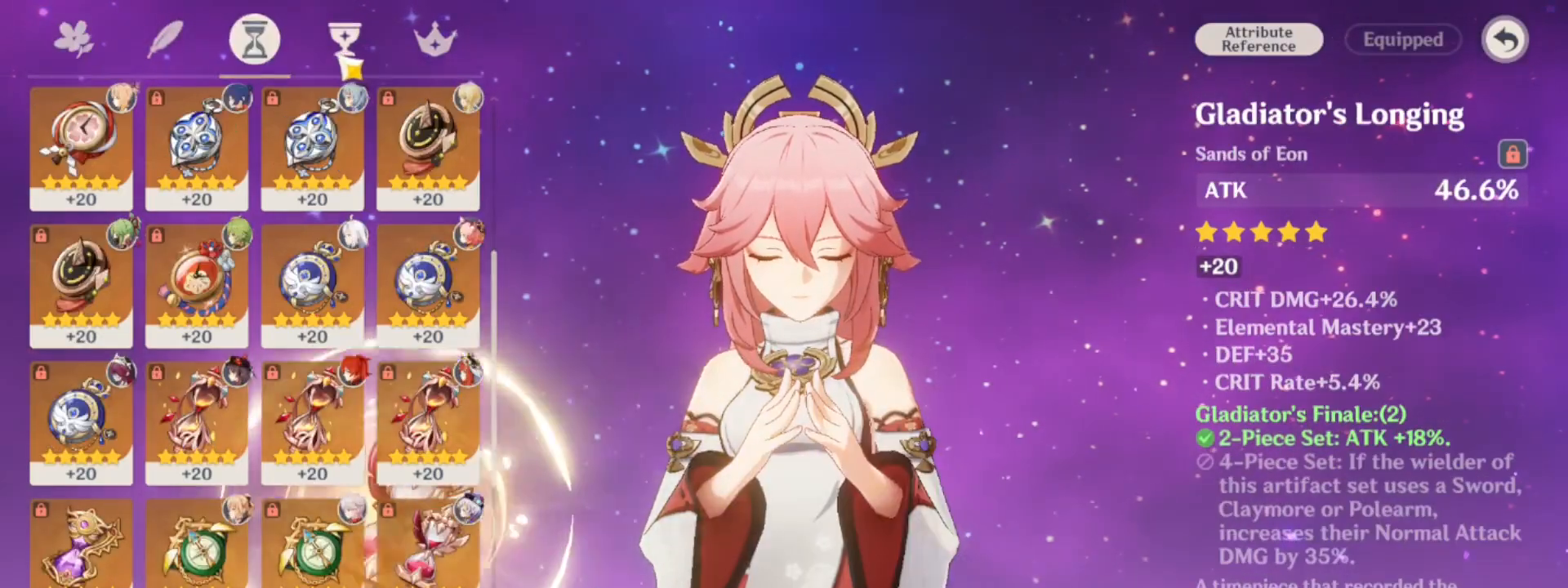
{"keys": [], "mouse": [], "events": [[117, "mouse_left", "down"], [200, "mouse_left", "up"]]}
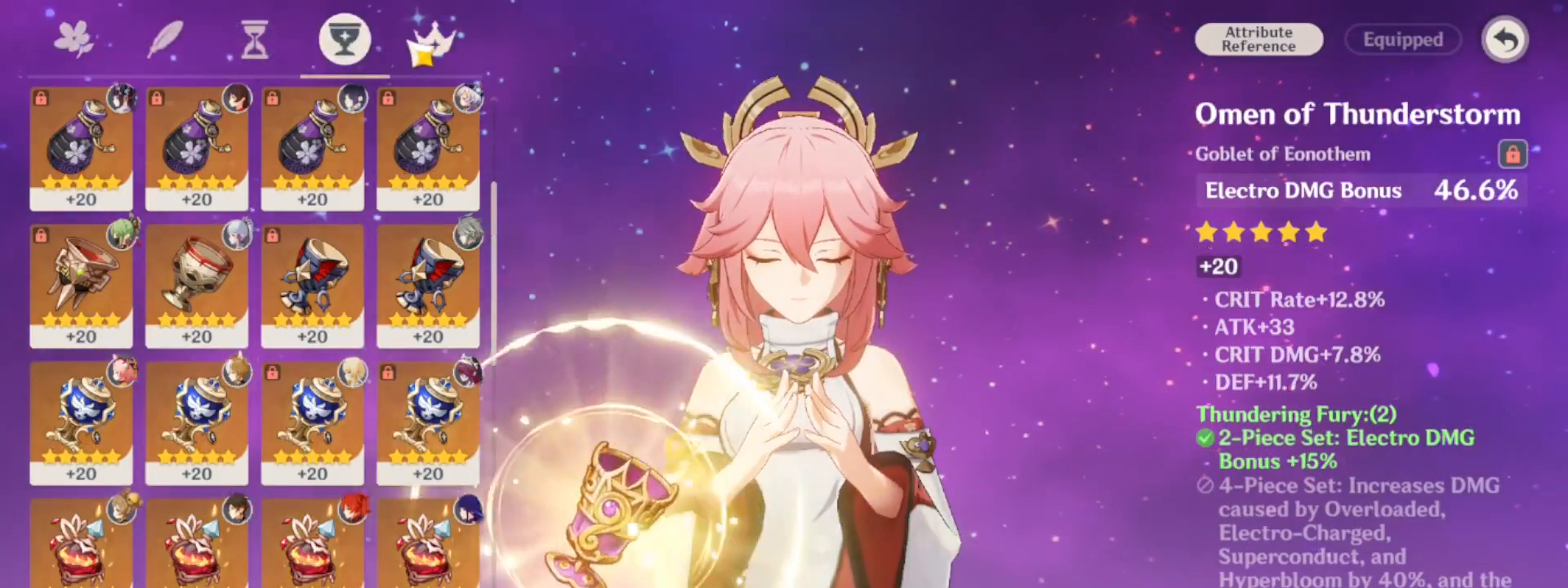
{"keys": [], "mouse": [], "events": [[83, "mouse_left", "down"], [167, "mouse_left", "up"]]}
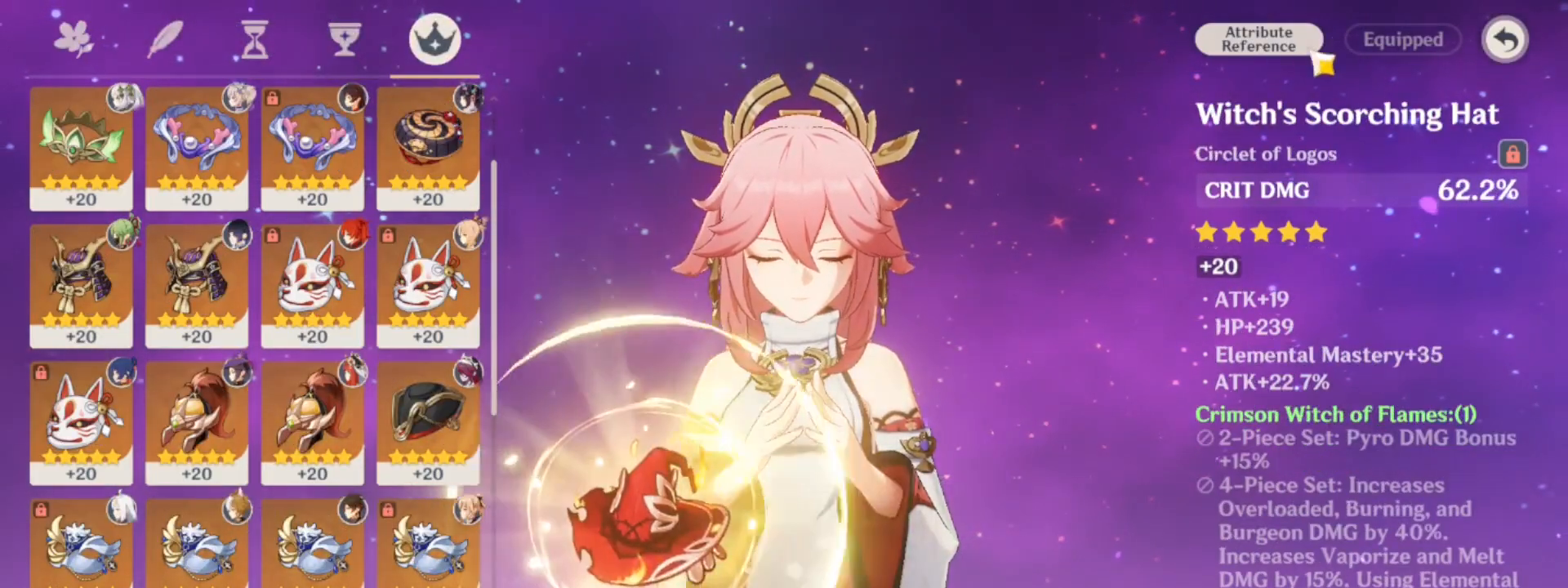
{"keys": [], "mouse": [], "events": []}
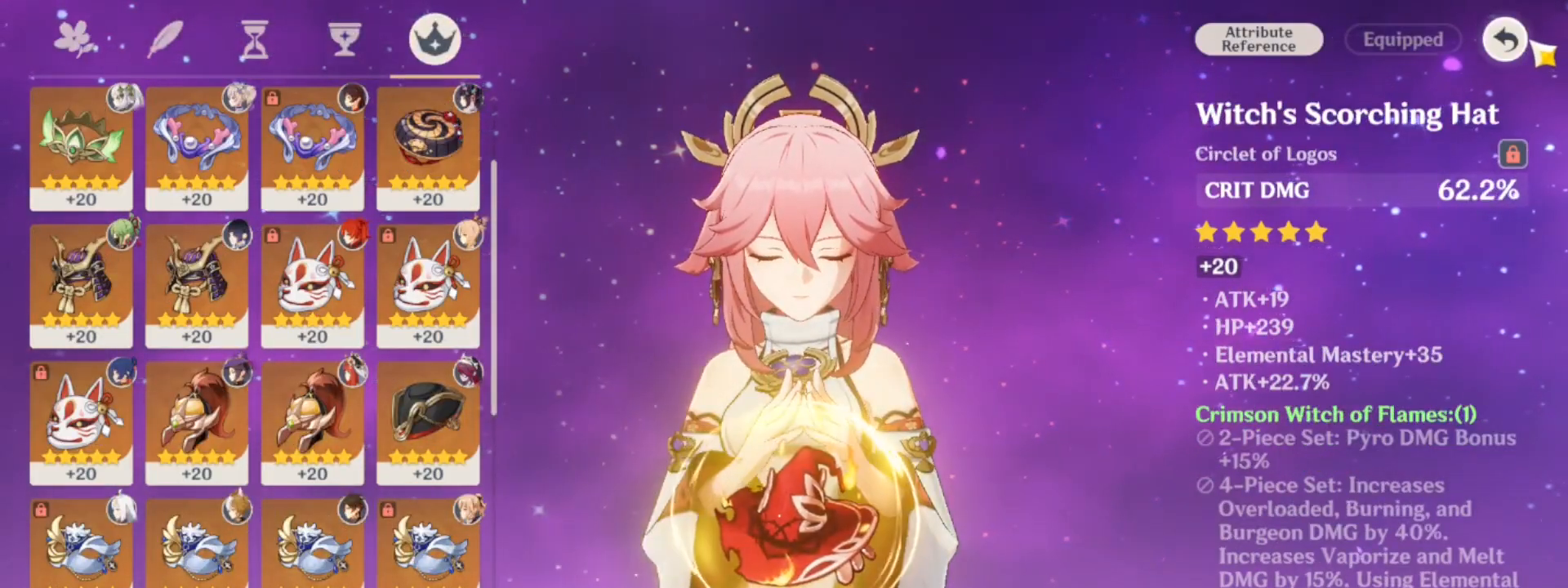
{"keys": [], "mouse": [], "events": [[17, "mouse_left", "down"], [117, "mouse_left", "up"]]}
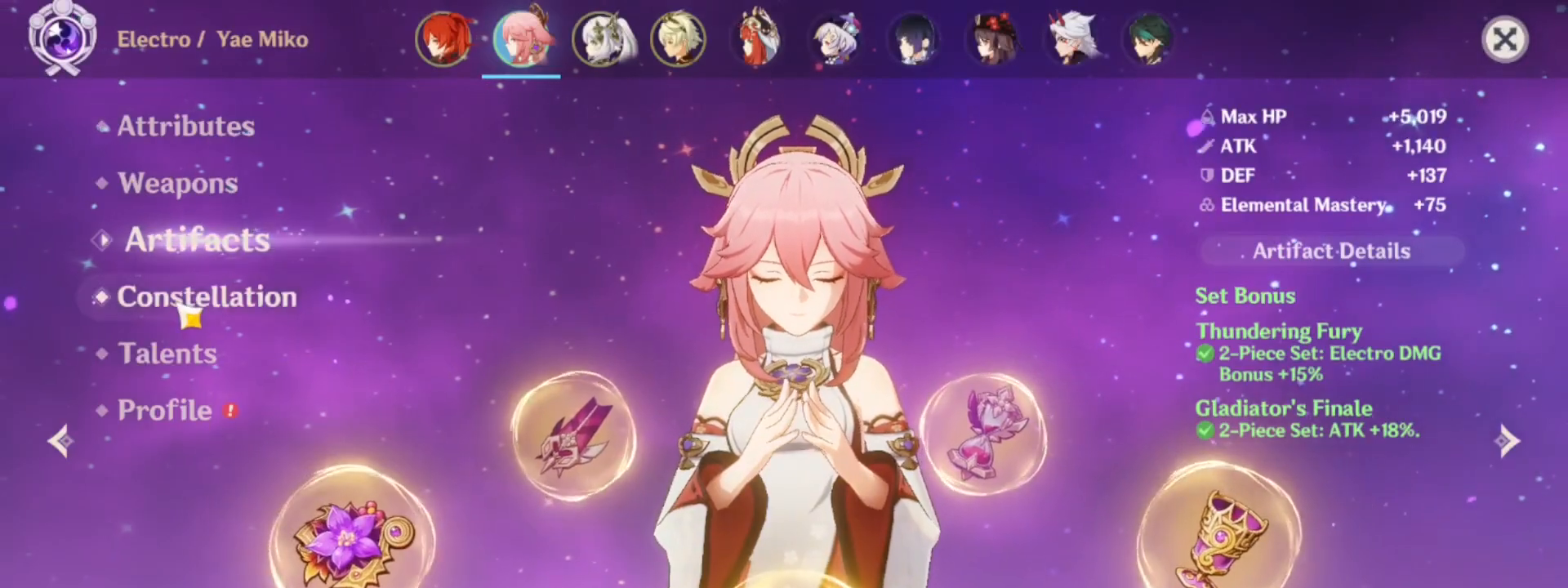
{"keys": [], "mouse": [], "events": [[183, "mouse_left", "down"], [267, "mouse_left", "up"]]}
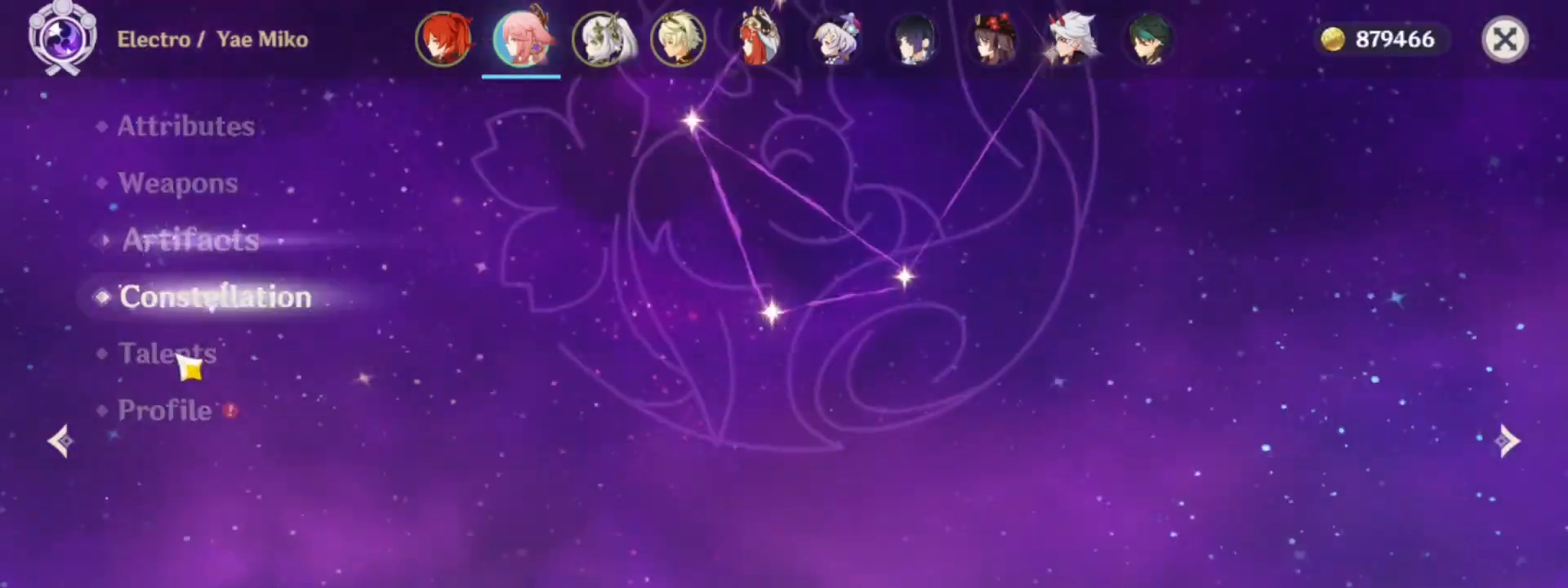
{"keys": [], "mouse": [], "events": []}
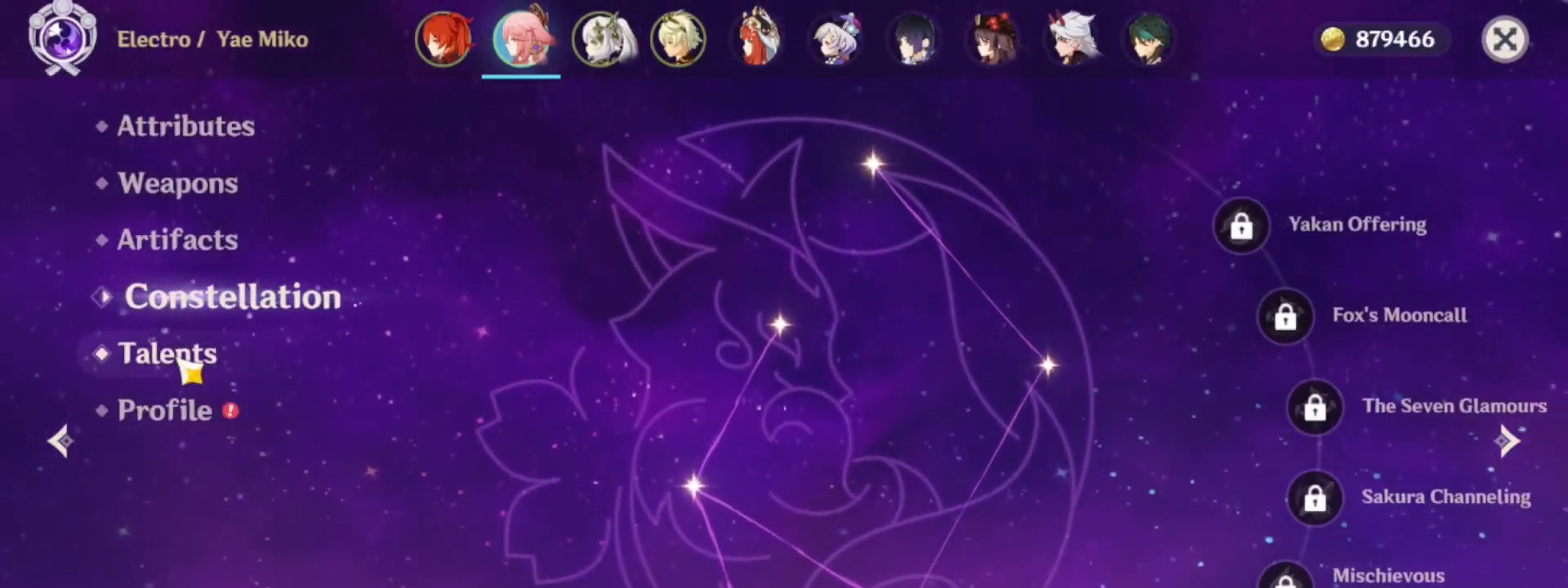
{"keys": [], "mouse": [], "events": [[200, "mouse_left", "down"], [300, "mouse_left", "up"]]}
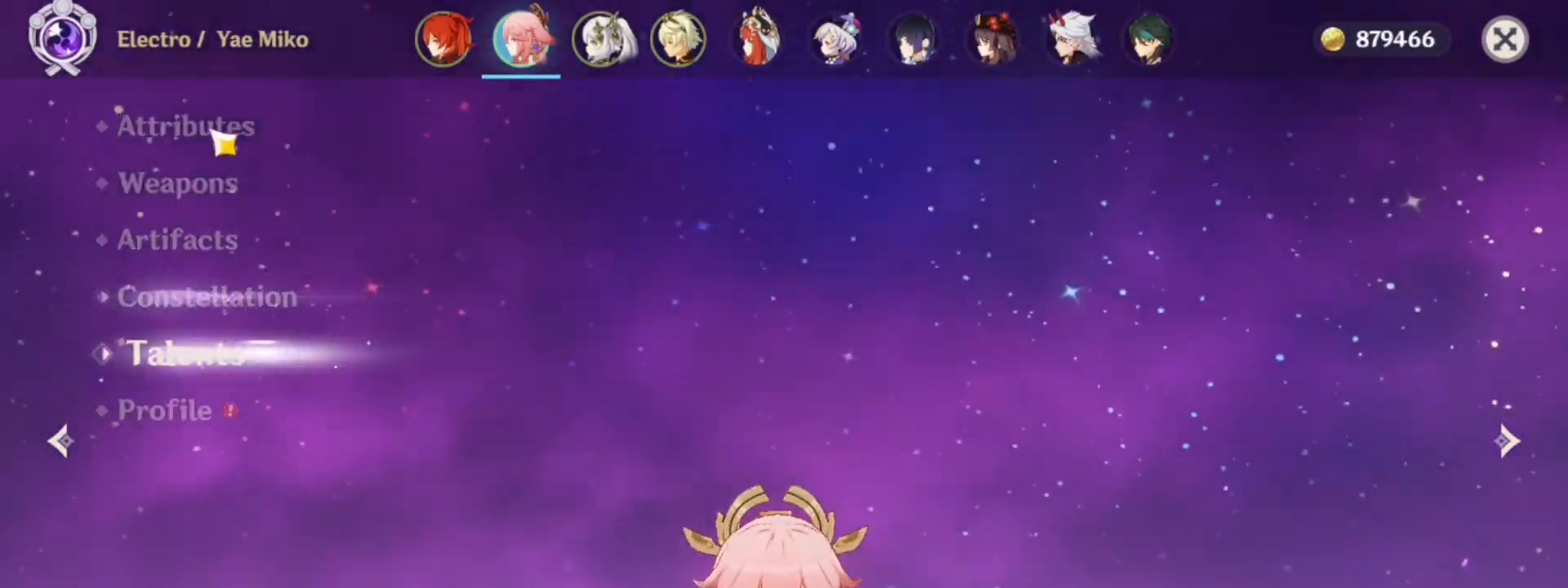
{"keys": [], "mouse": [], "events": []}
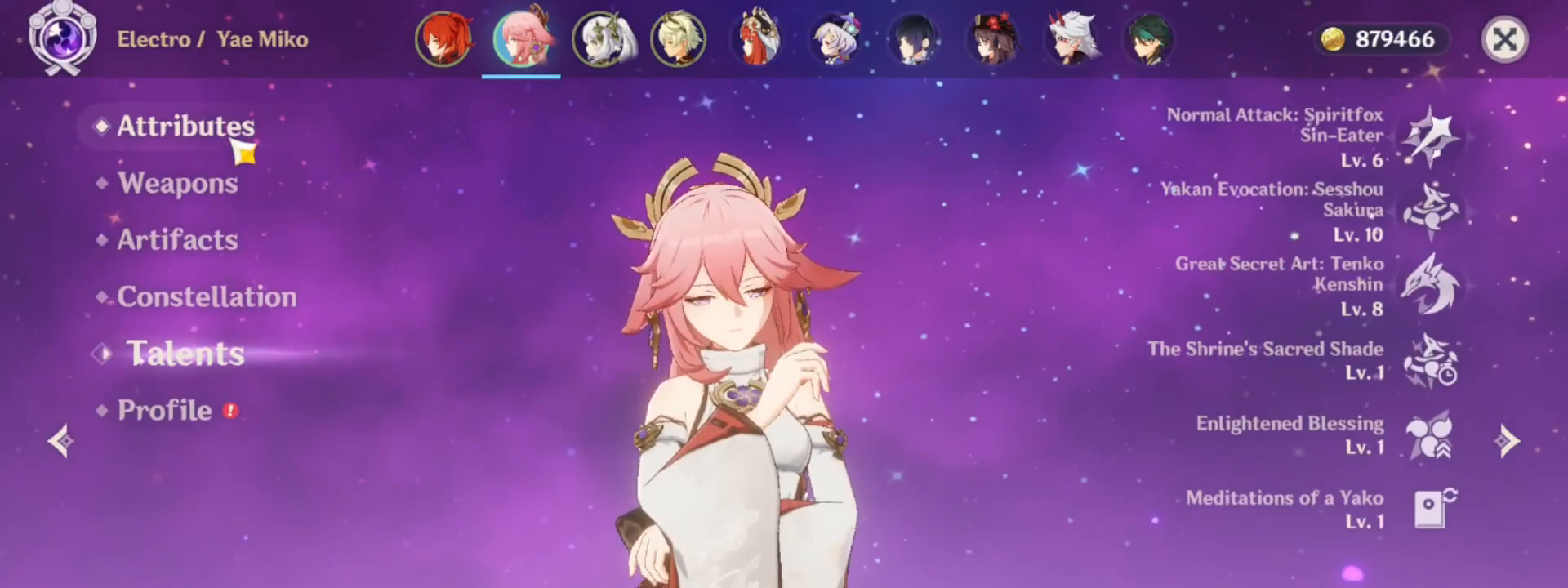
{"keys": [], "mouse": [], "events": []}
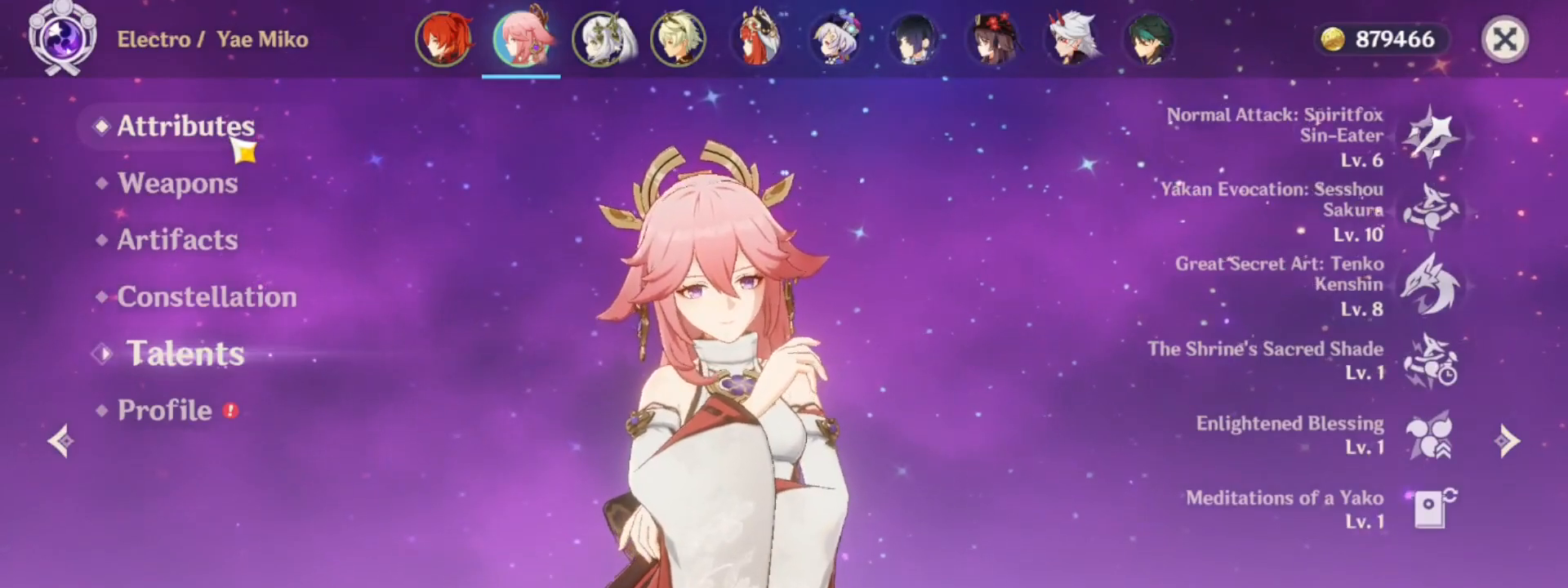
{"keys": [], "mouse": [], "events": [[117, "mouse_left", "down"], [200, "mouse_left", "up"]]}
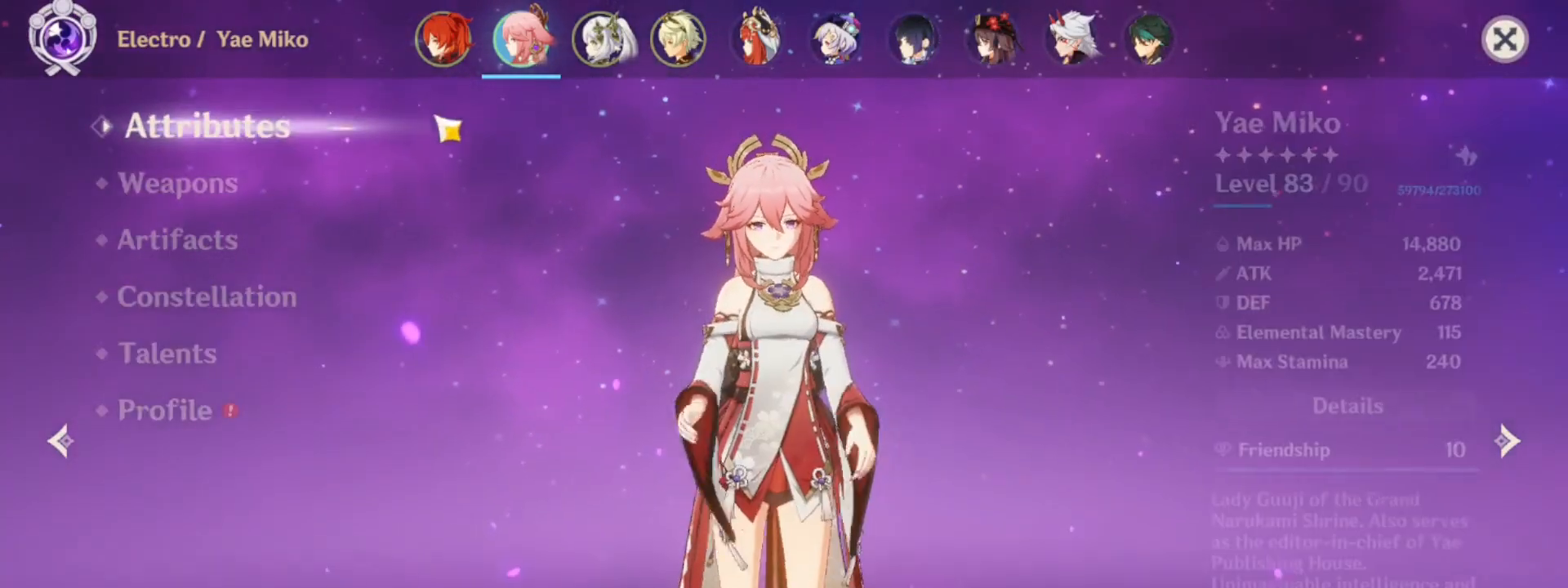
{"keys": [], "mouse": [], "events": []}
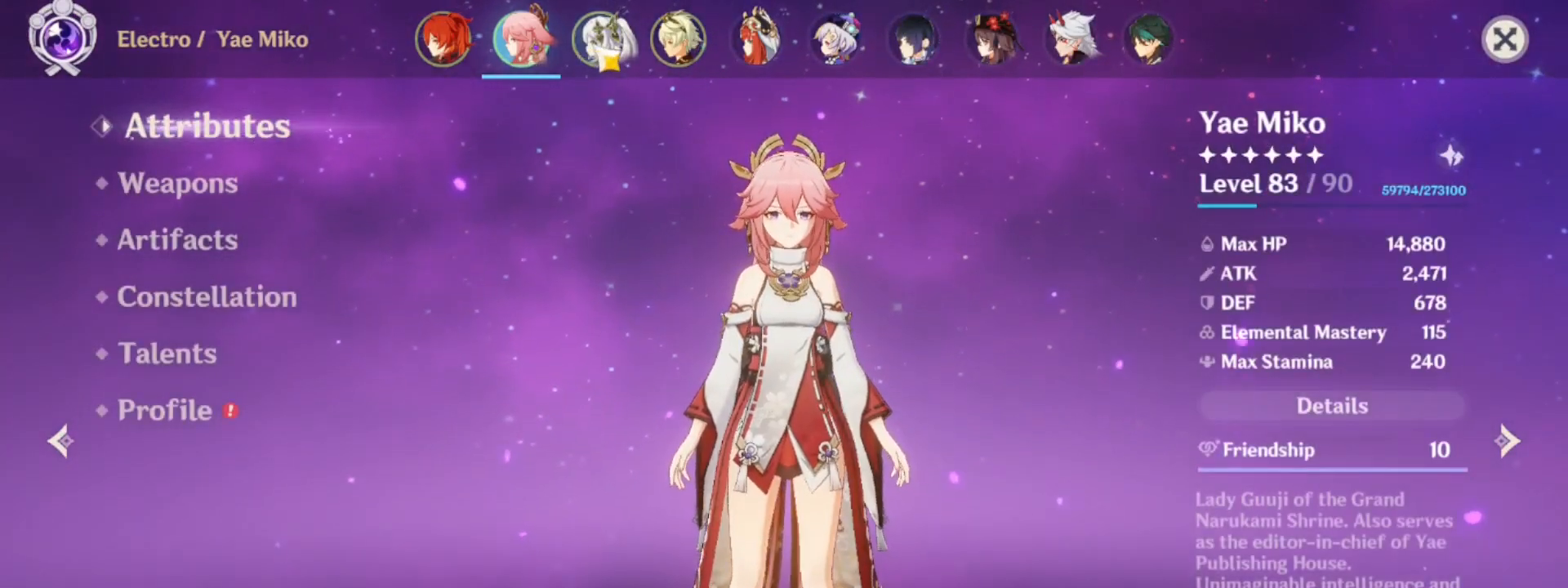
{"keys": [], "mouse": [], "events": [[50, "mouse_left", "down"], [150, "mouse_left", "up"]]}
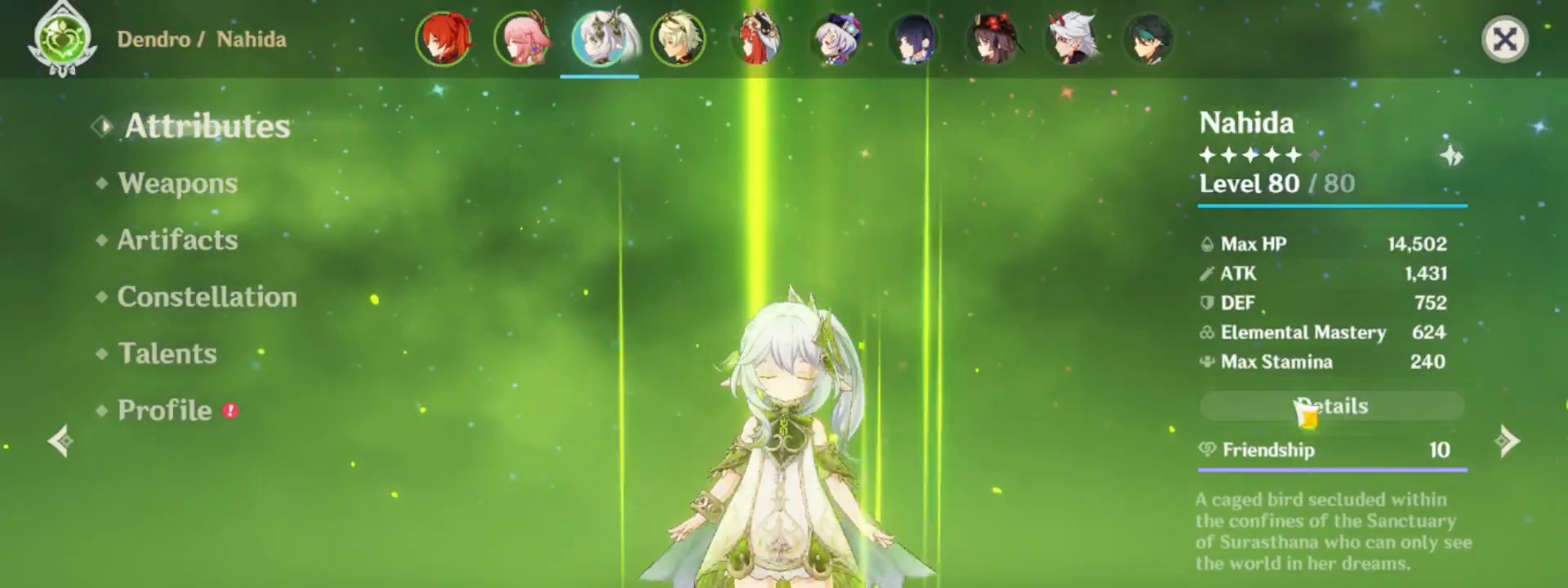
{"keys": [], "mouse": [], "events": [[250, "mouse_left", "down"], [350, "mouse_left", "up"]]}
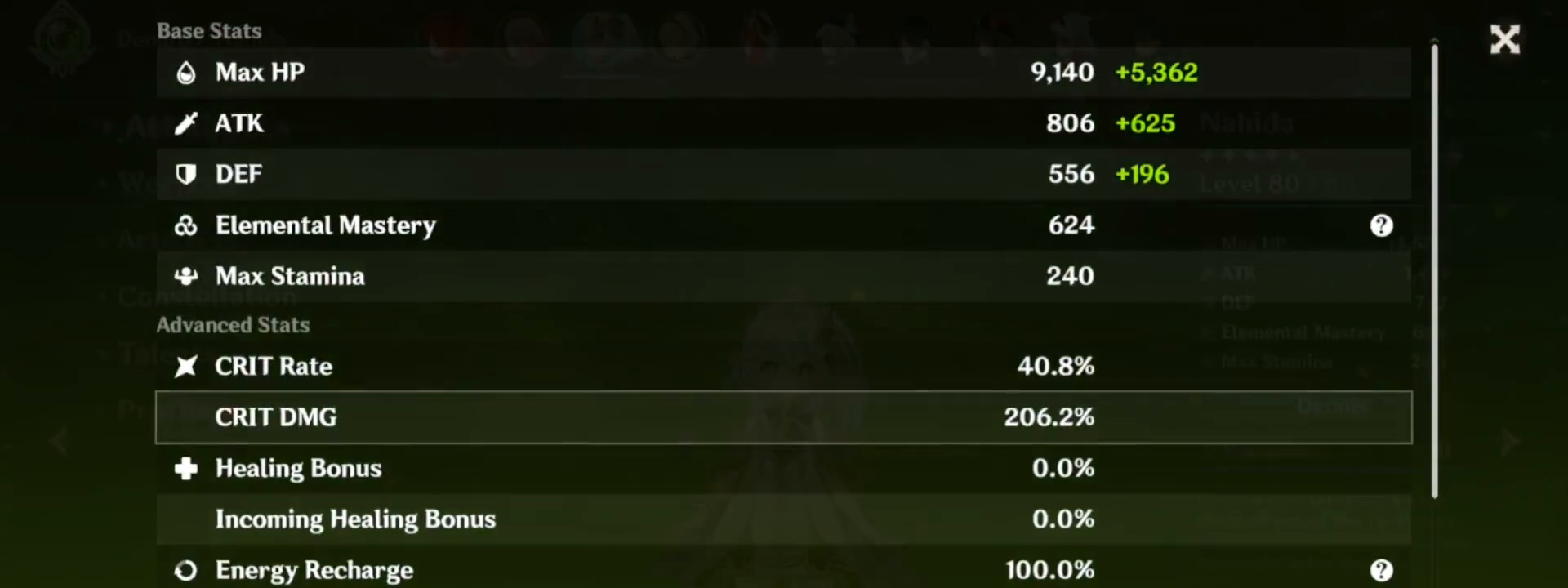
{"keys": [], "mouse": [], "events": [[133, "mouse_left", "down"], [317, "mouse_left", "up"]]}
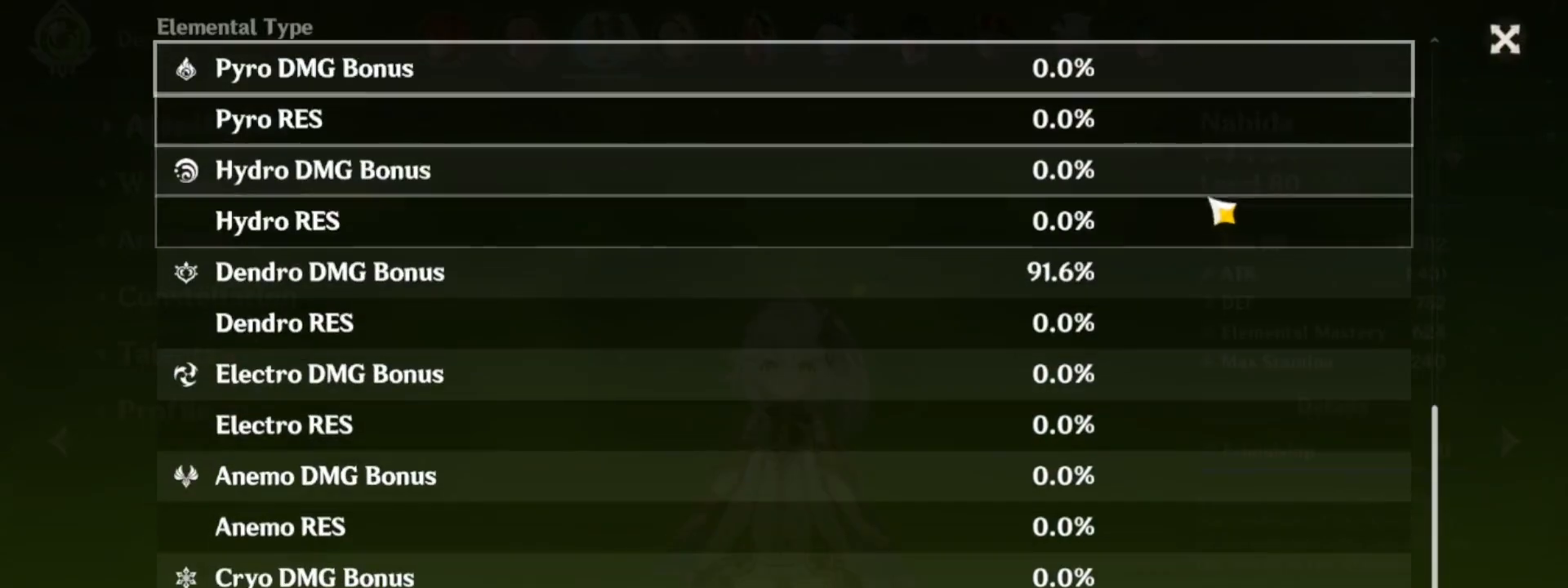
{"keys": [], "mouse": [], "events": [[233, "mouse_left", "down"], [383, "mouse_left", "up"]]}
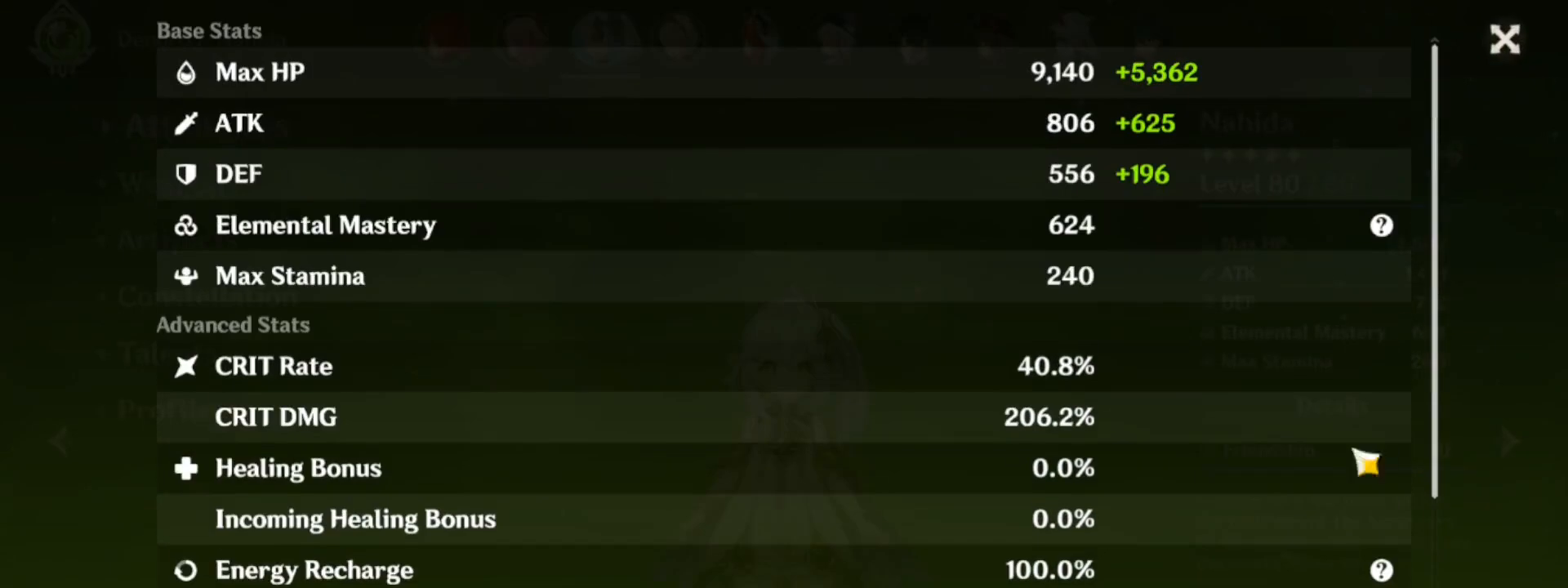
{"keys": [], "mouse": [], "events": []}
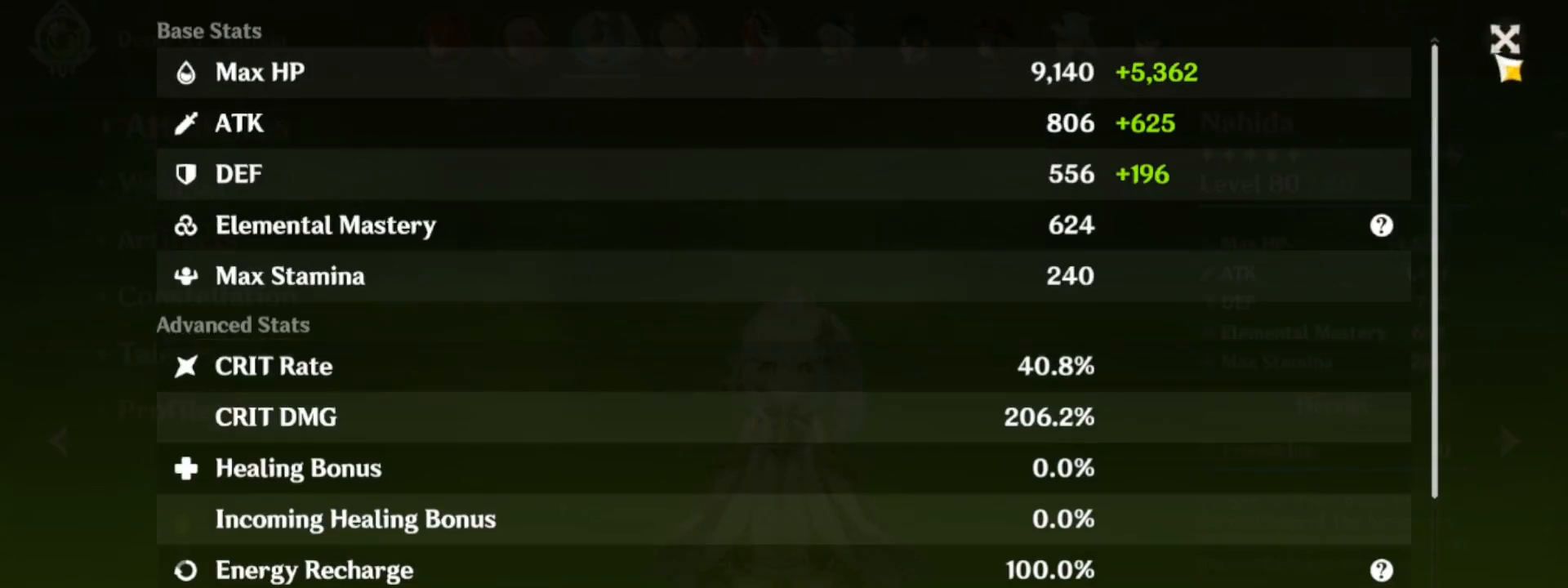
{"keys": [], "mouse": [], "events": [[83, "mouse_left", "down"], [167, "mouse_left", "up"]]}